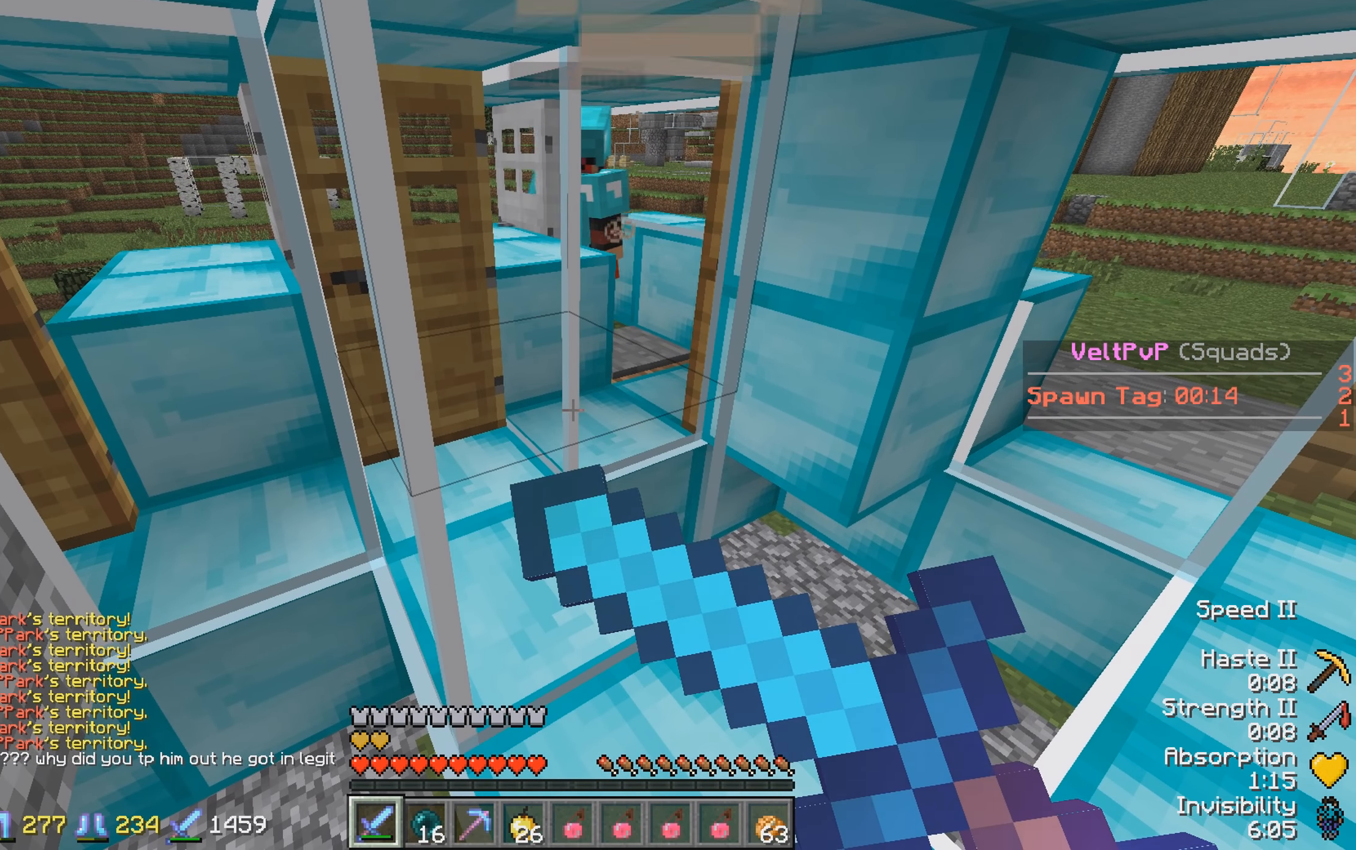
Gameplay with keyboard; each line is a JSON object with the keys held at the frame after it. "events" lists presses ("down") and releases ("up") of "a", "d", "s" and "w" between this image and that frame as [ms after this image, input, new state], when the widget could be followed in between. No other keys are recorded. Mouse input is not recorded.
{"keys": [], "events": [[183, "d", "down"], [383, "d", "up"]]}
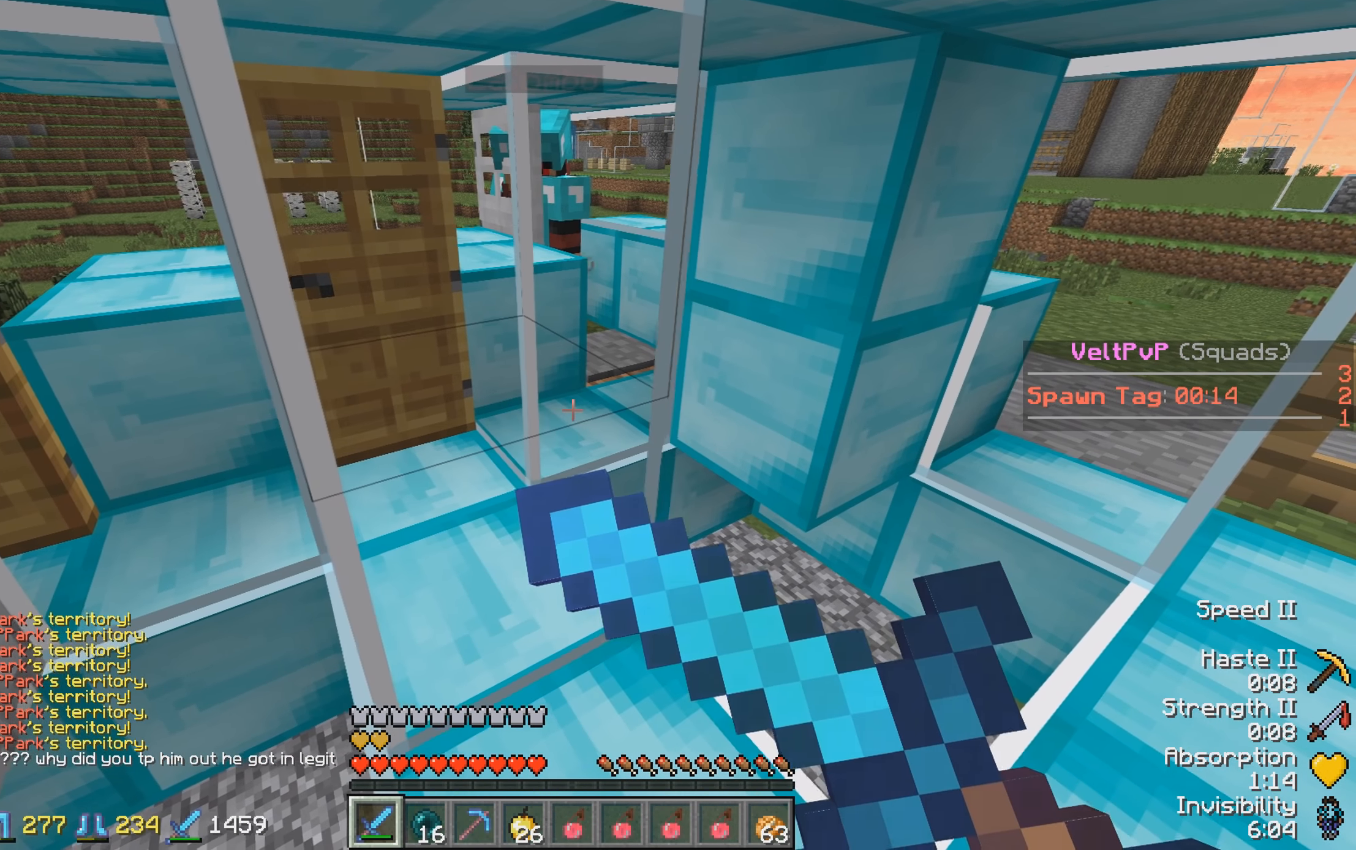
{"keys": [], "events": []}
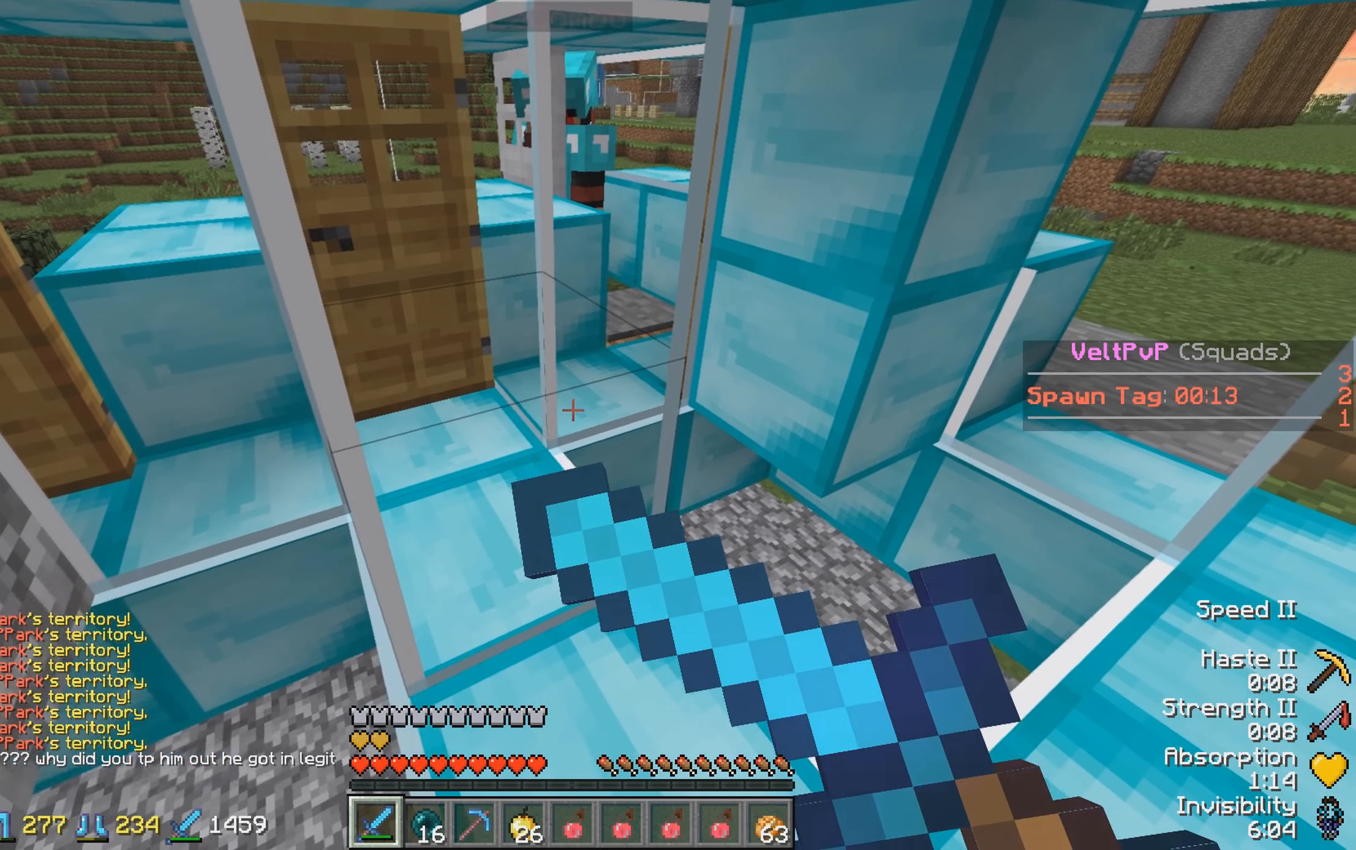
{"keys": [], "events": []}
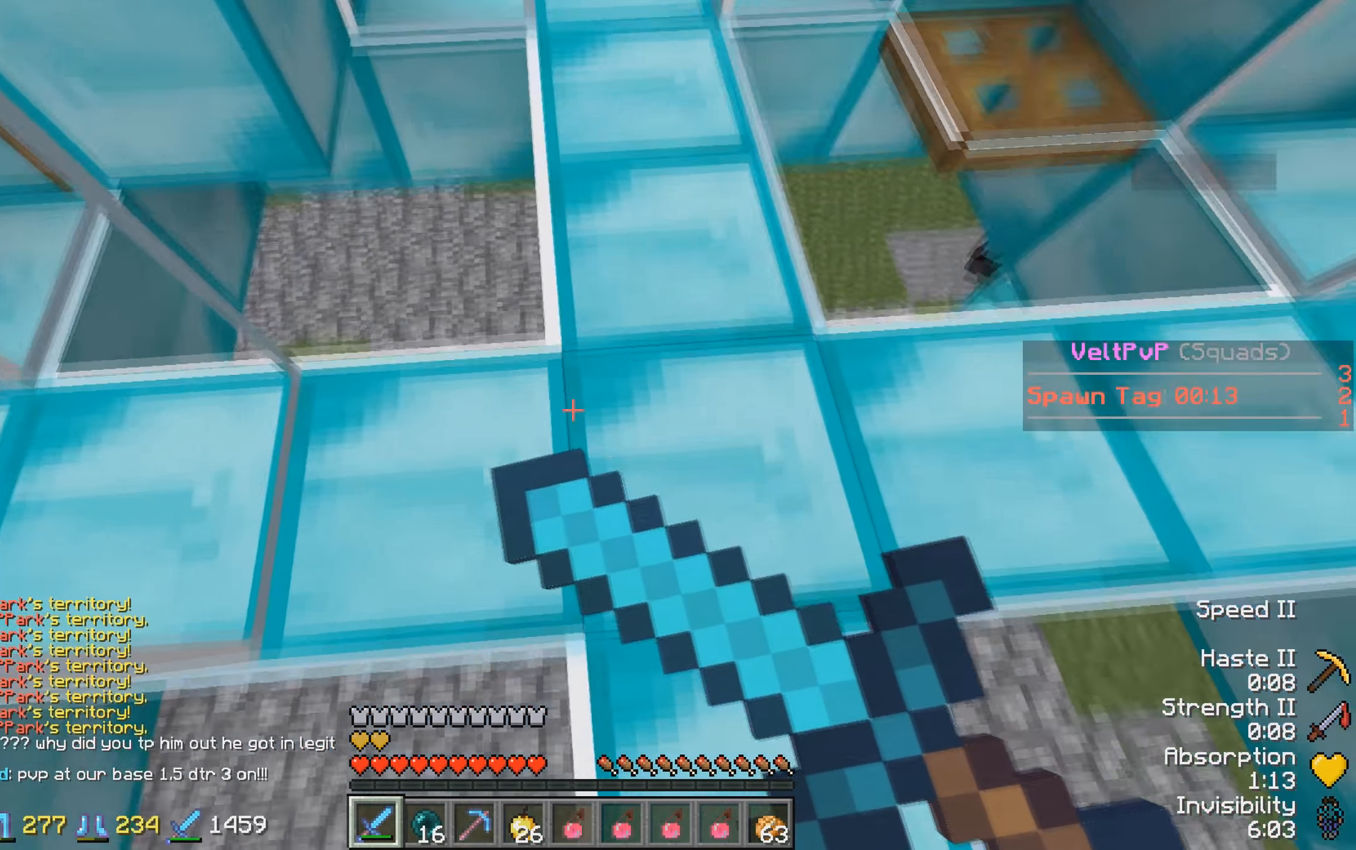
{"keys": [], "events": []}
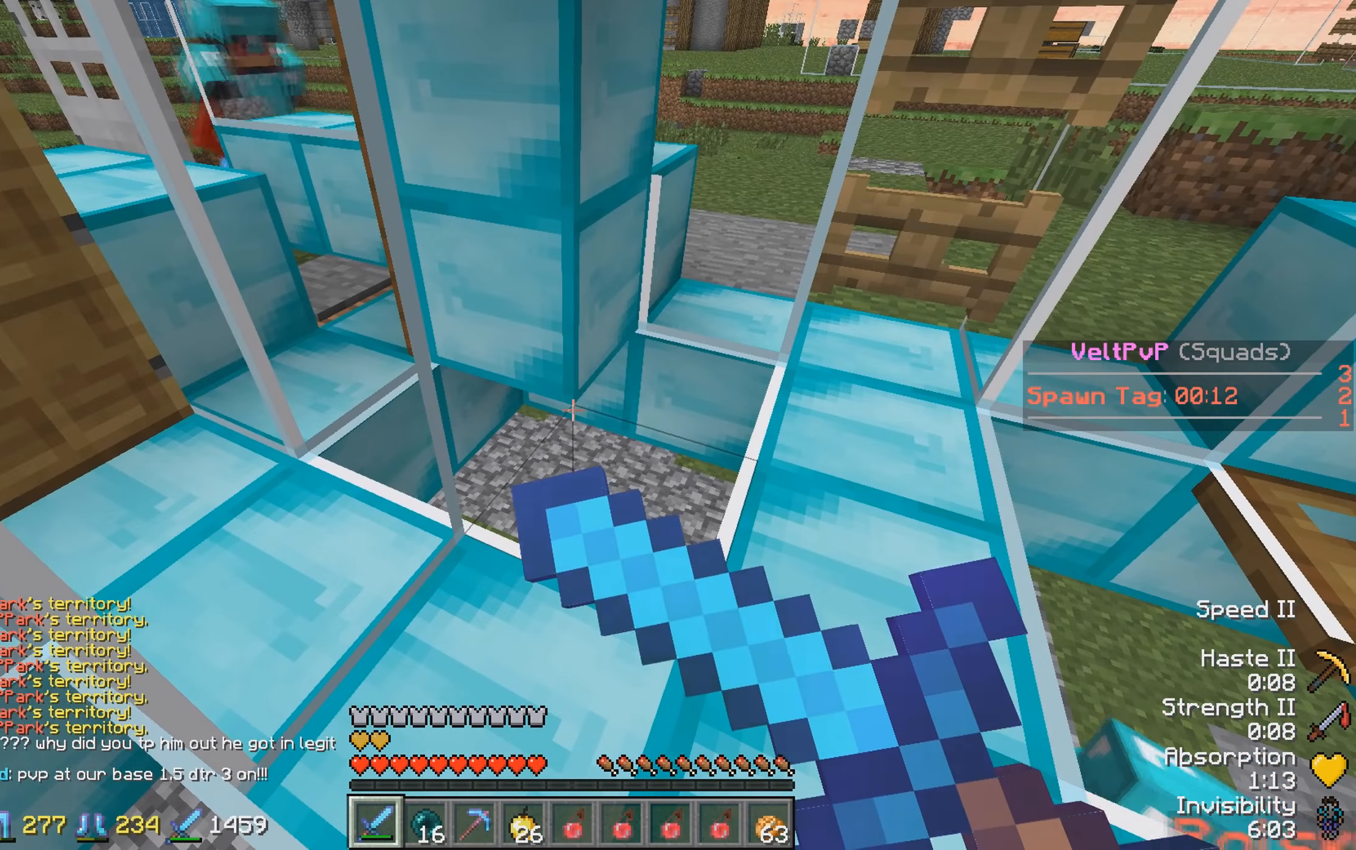
{"keys": [], "events": []}
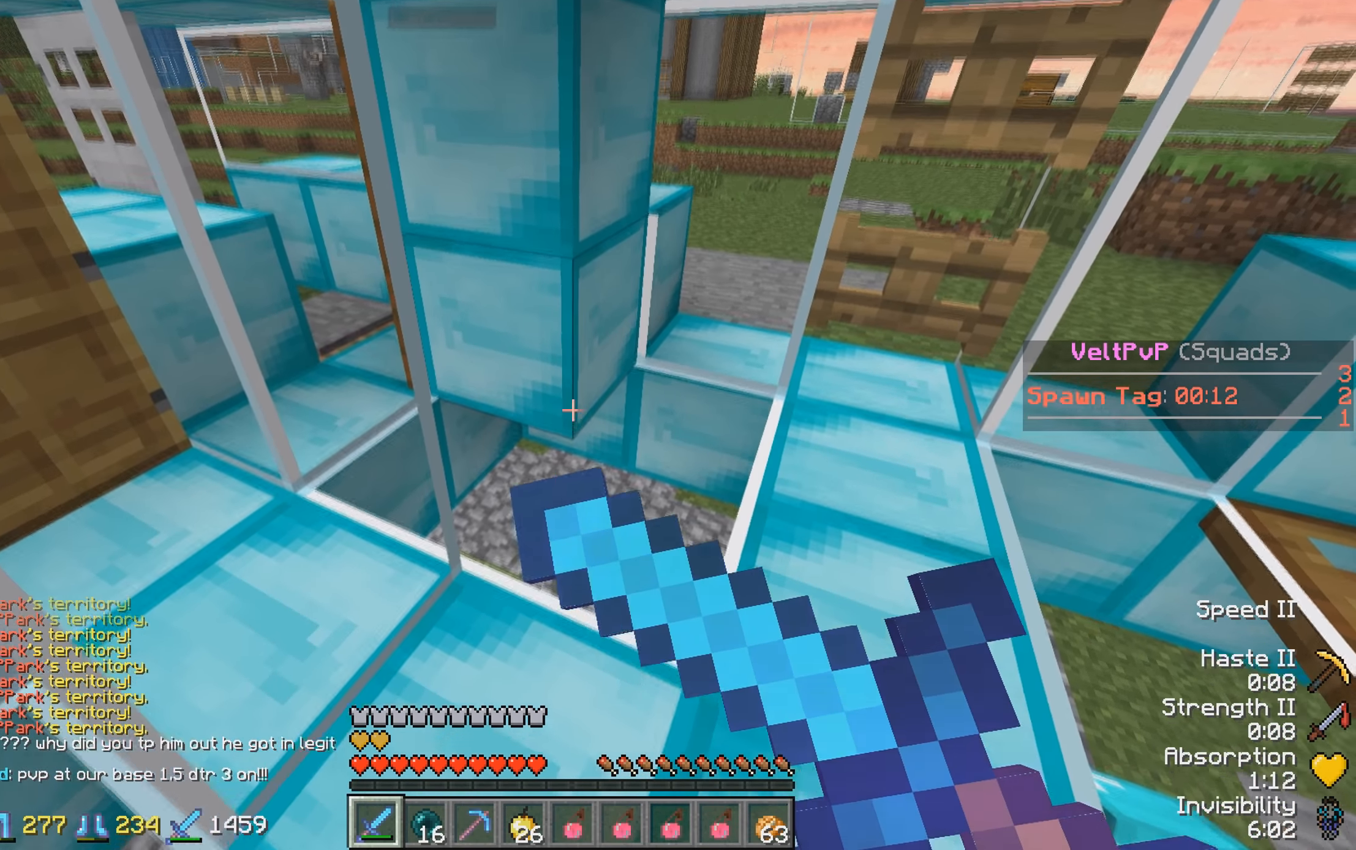
{"keys": [], "events": []}
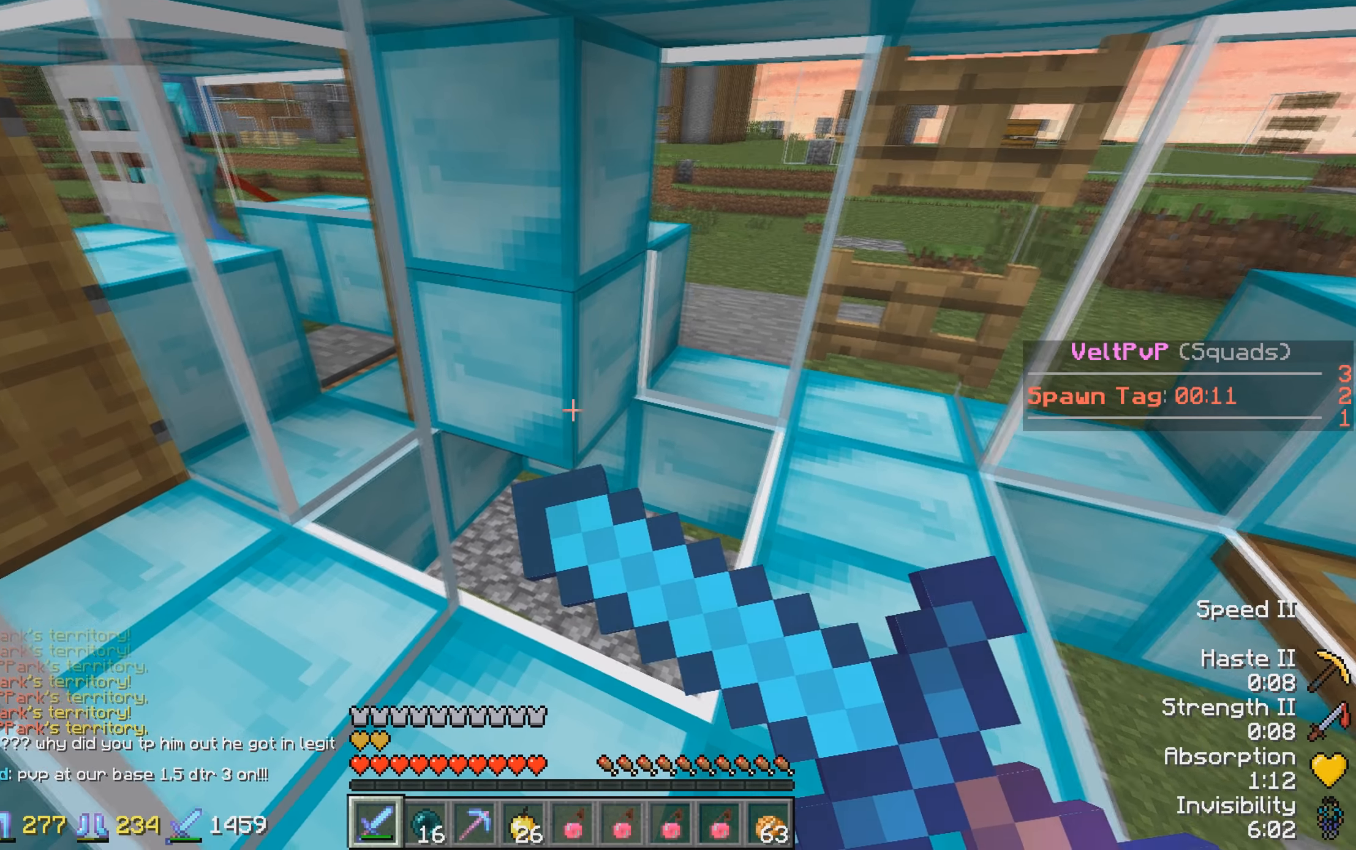
{"keys": [], "events": []}
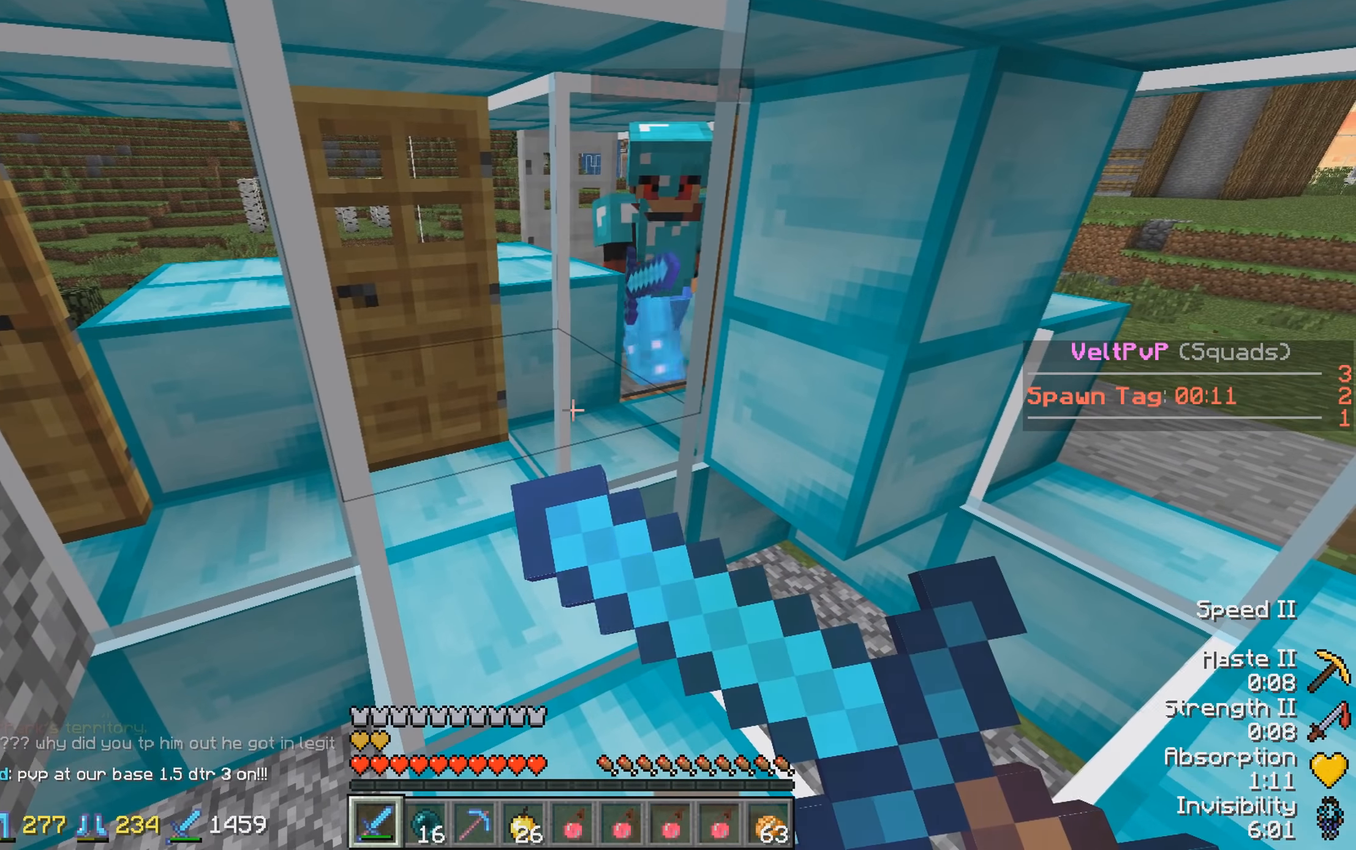
{"keys": [], "events": []}
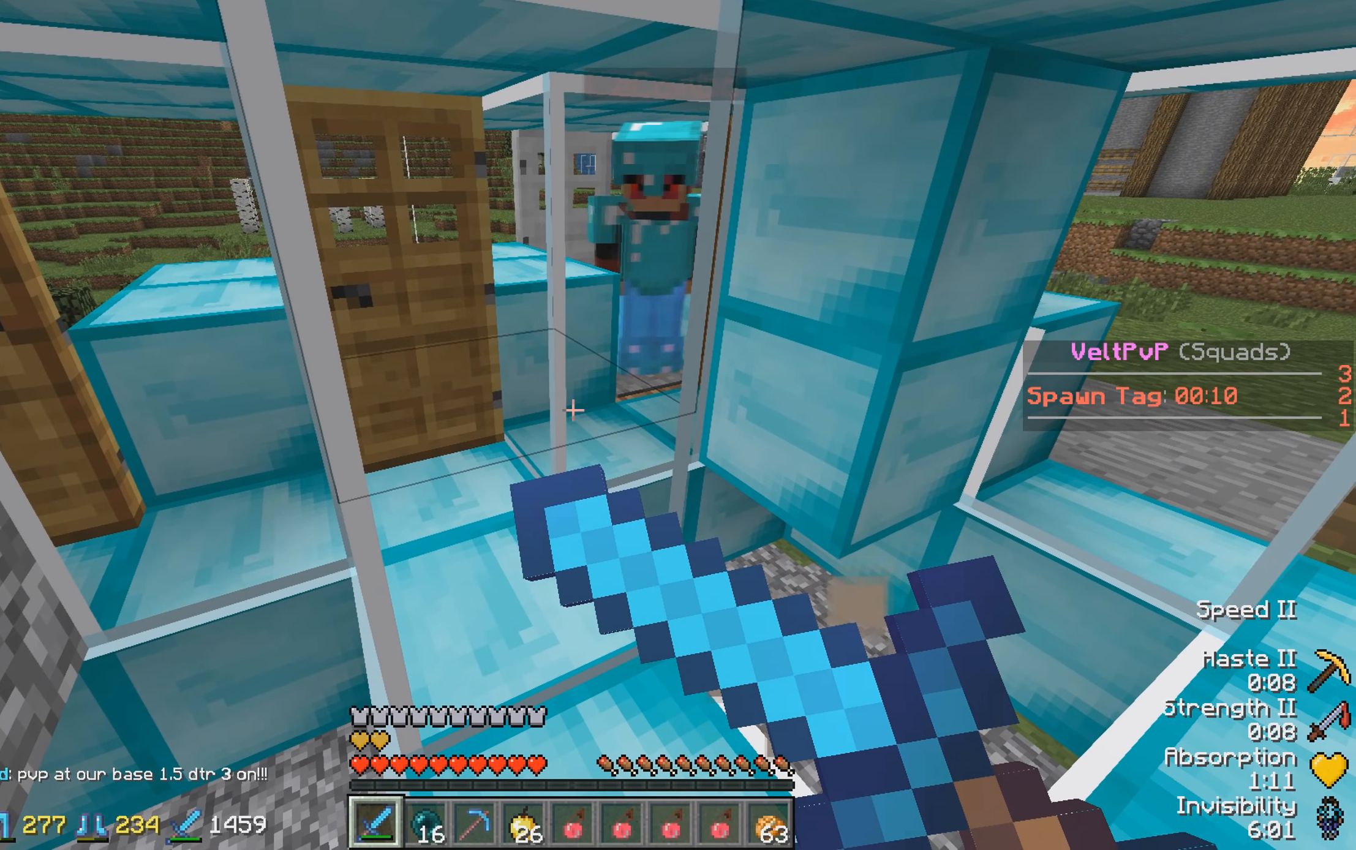
{"keys": [], "events": []}
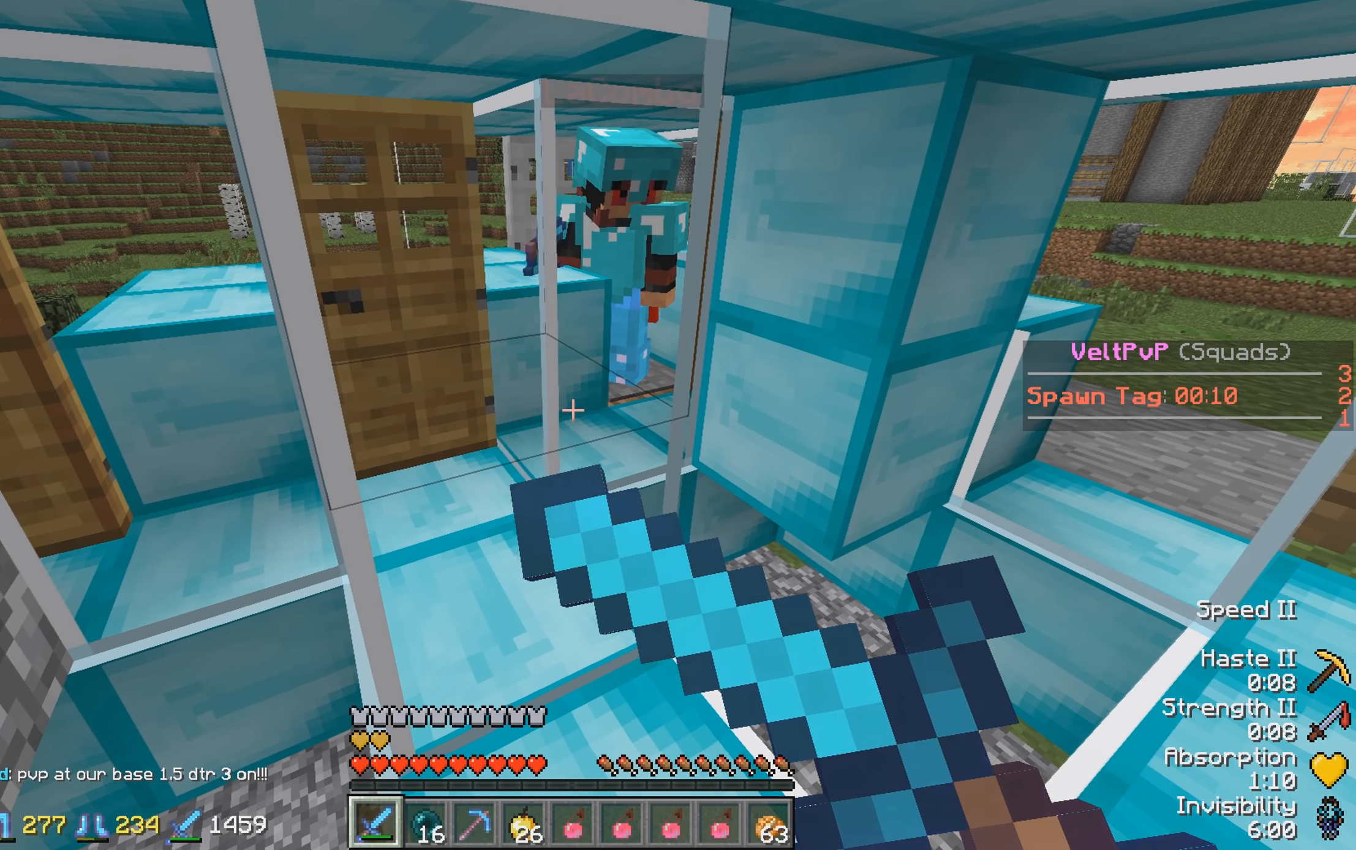
{"keys": [], "events": [[84, "d", "down"], [234, "d", "up"]]}
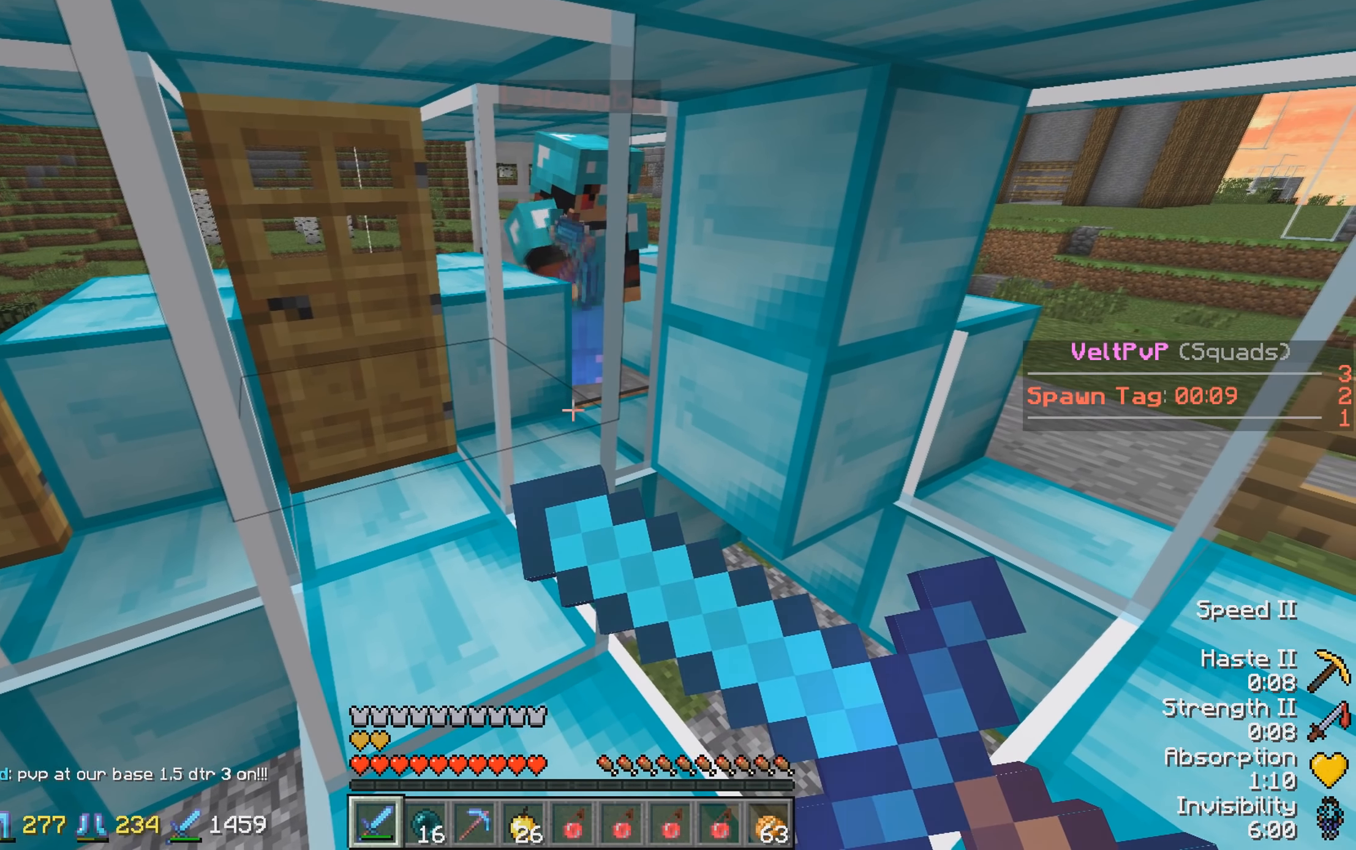
{"keys": [], "events": [[84, "d", "down"], [84, "w", "down"], [284, "d", "up"], [434, "w", "up"]]}
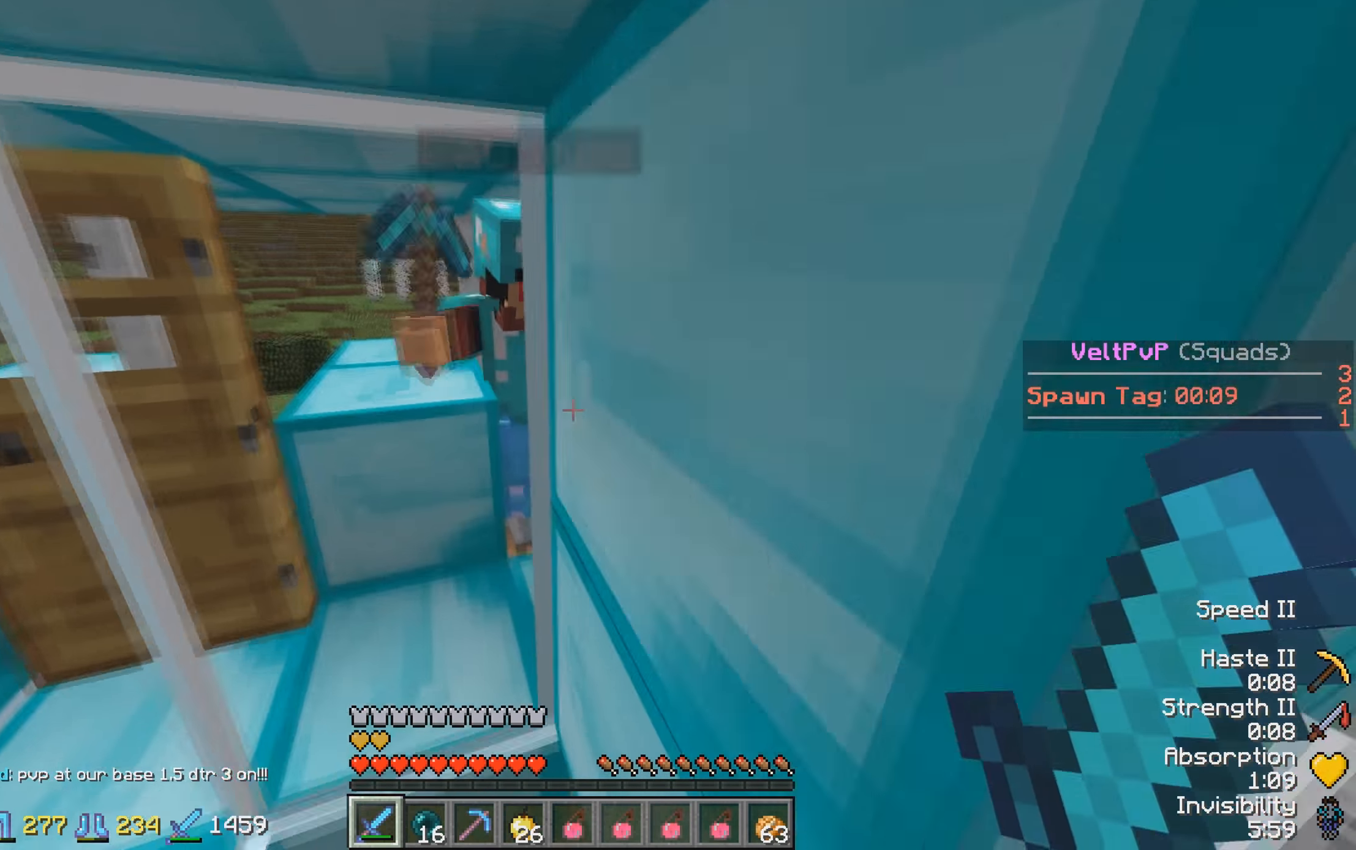
{"keys": ["w"], "events": [[284, "w", "down"]]}
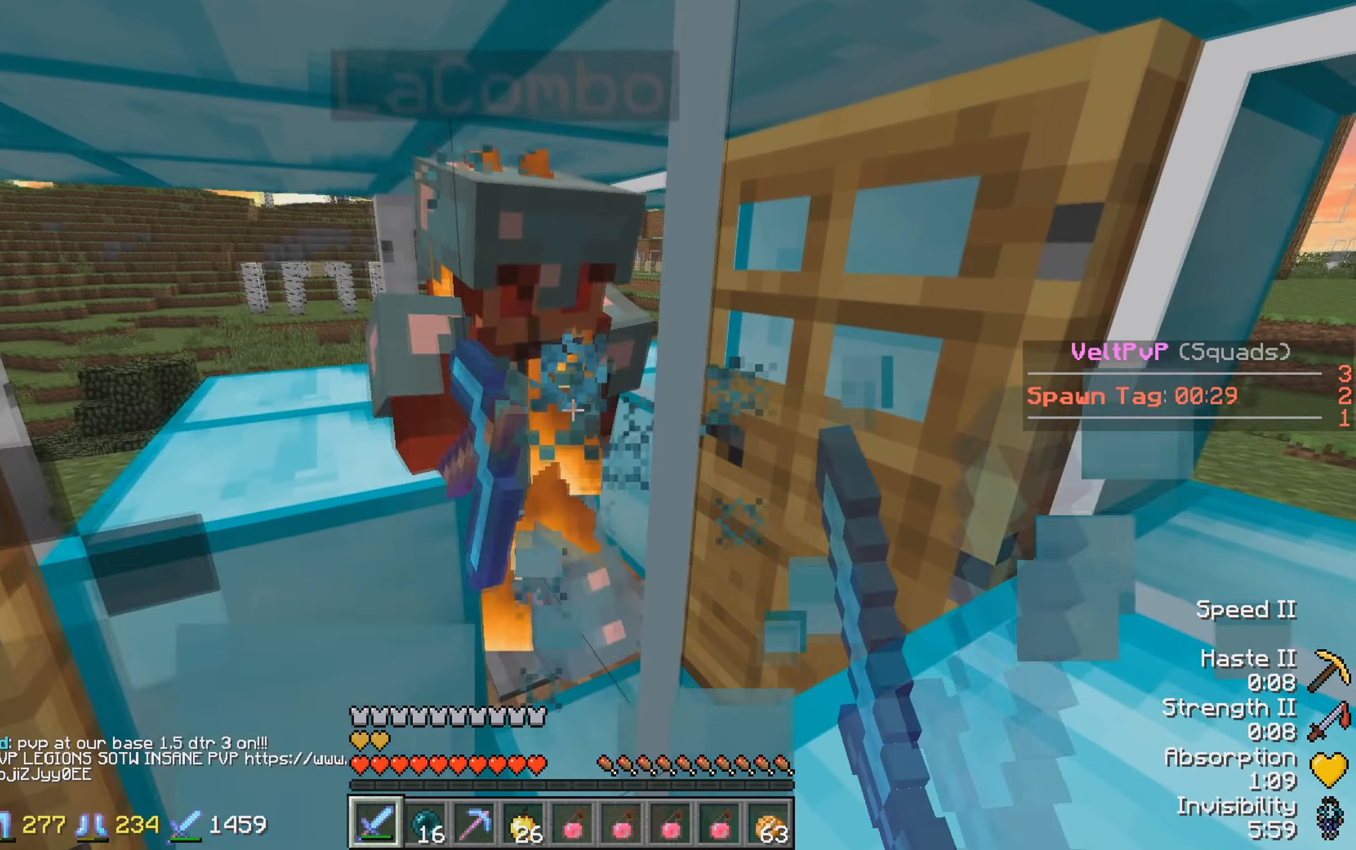
{"keys": ["d"], "events": [[333, "w", "up"], [433, "d", "down"]]}
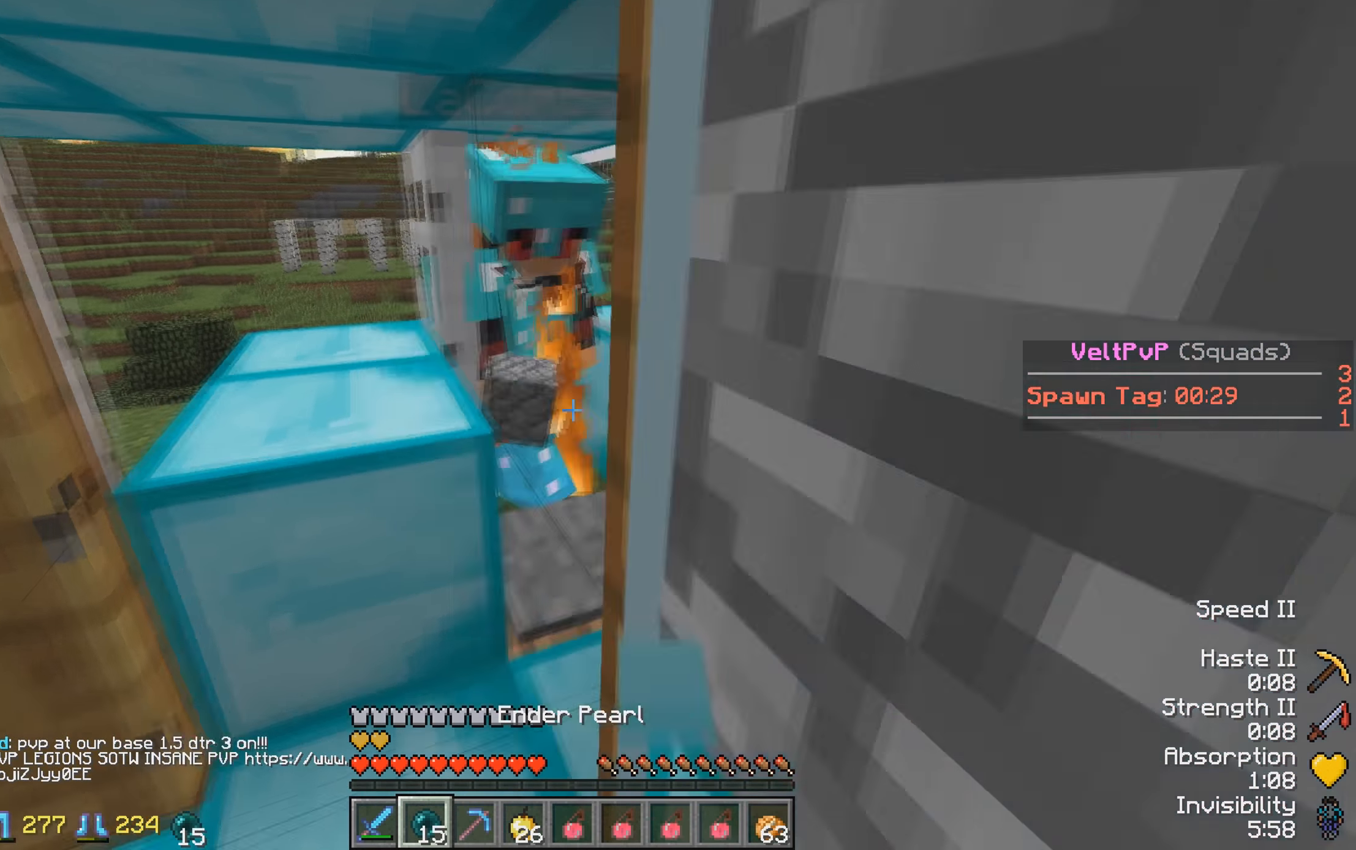
{"keys": [], "events": [[33, "d", "up"], [33, "w", "down"], [183, "w", "up"], [283, "s", "down"], [433, "s", "up"]]}
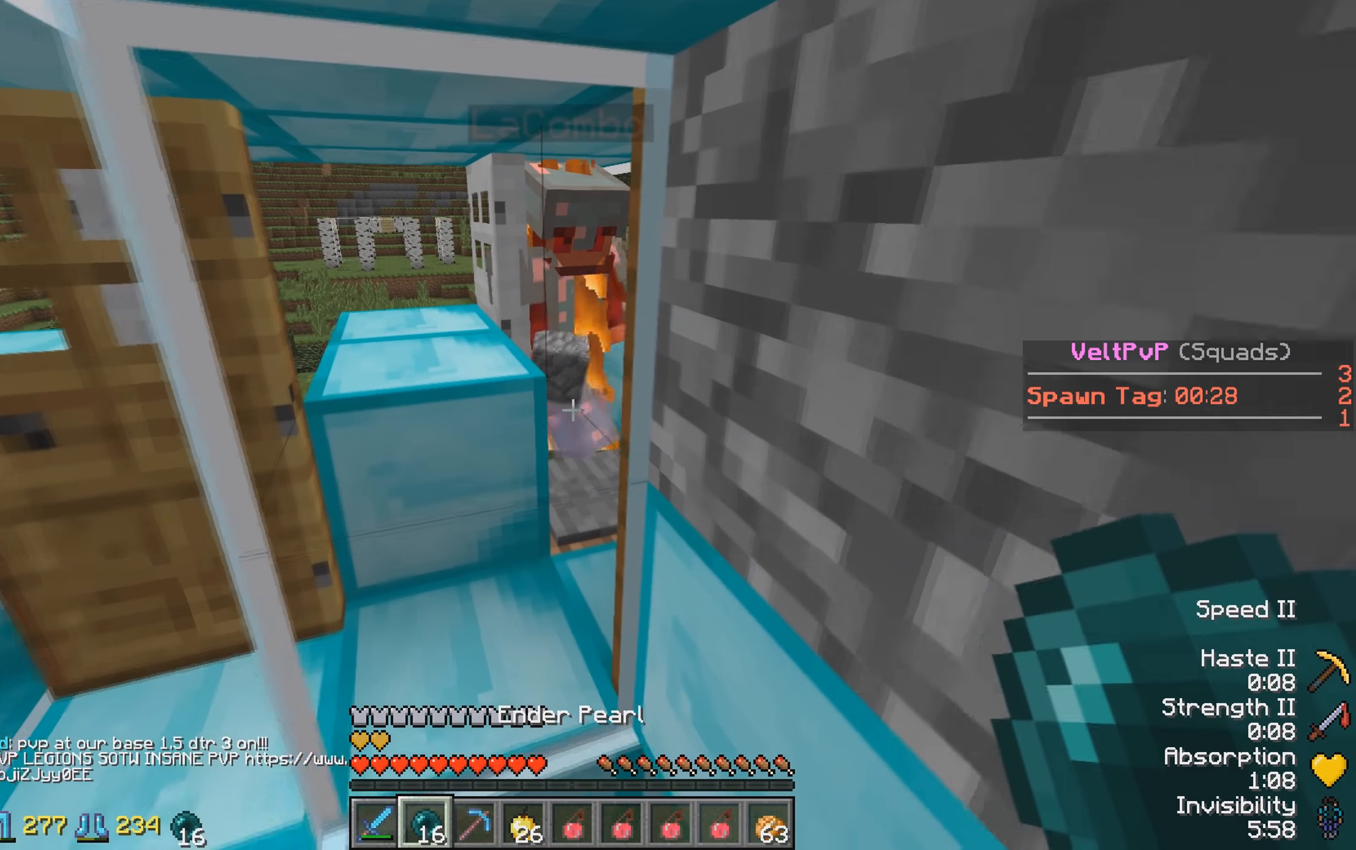
{"keys": [], "events": []}
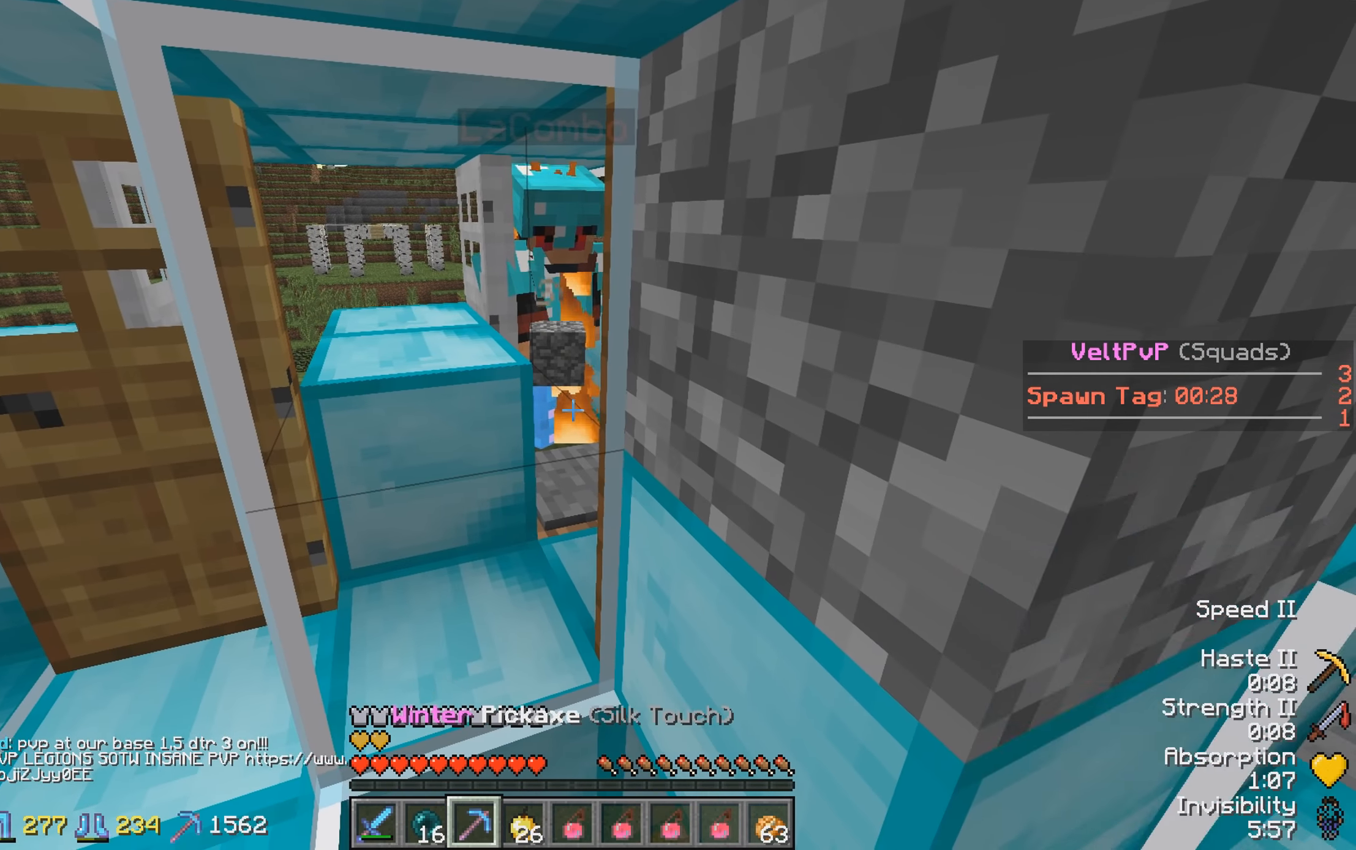
{"keys": [], "events": [[83, "s", "down"], [333, "s", "up"], [383, "a", "down"], [483, "a", "up"]]}
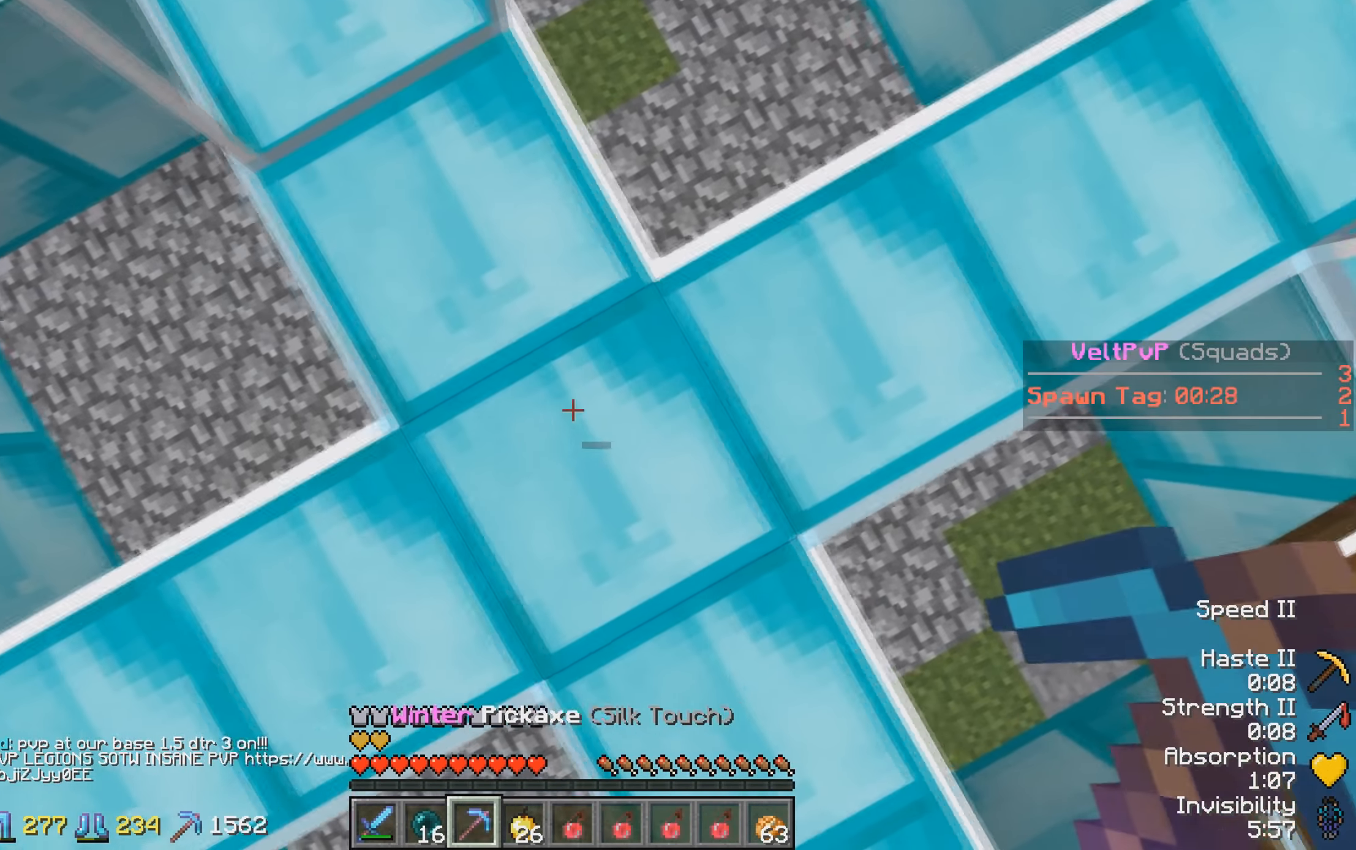
{"keys": [], "events": [[333, "d", "down"], [433, "d", "up"]]}
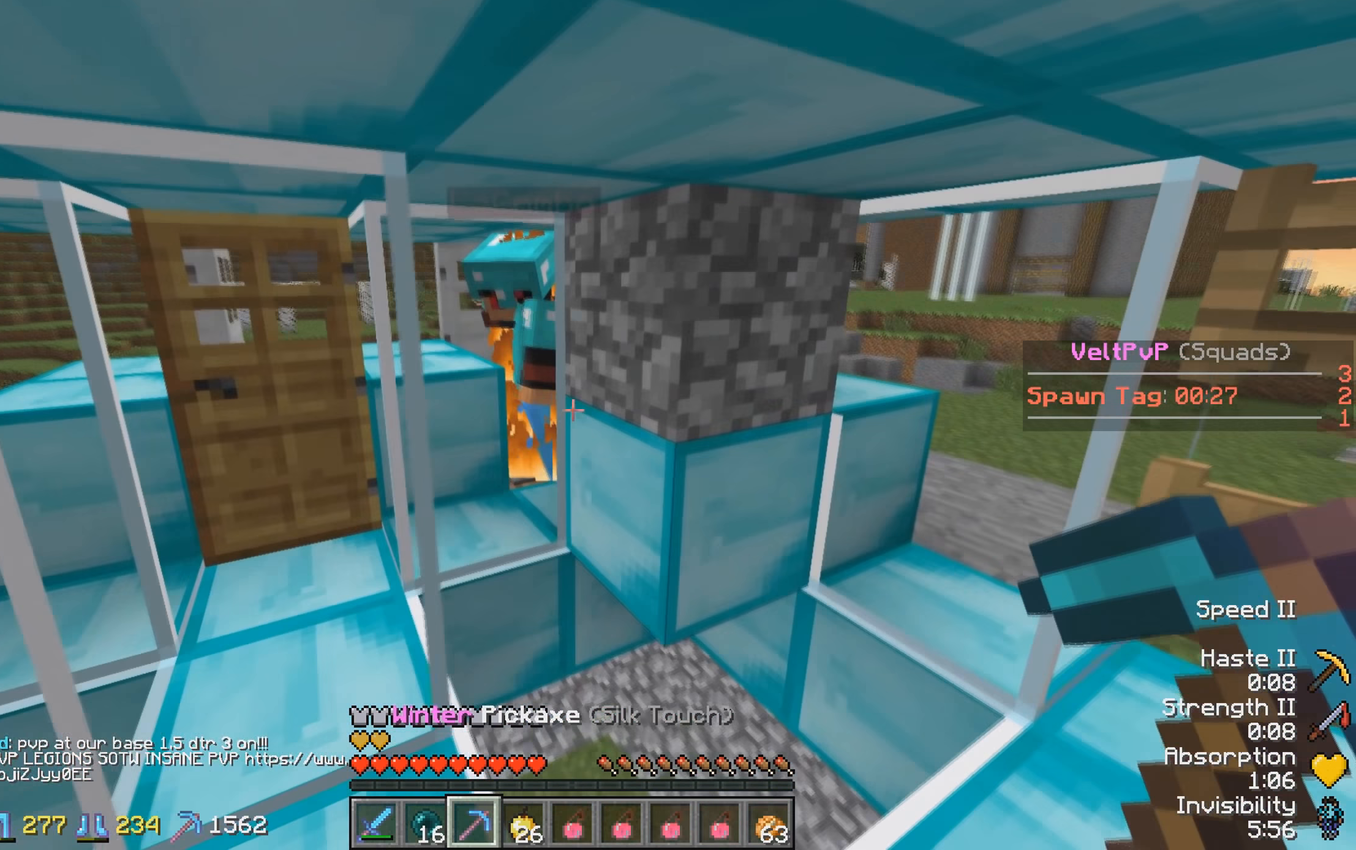
{"keys": [], "events": []}
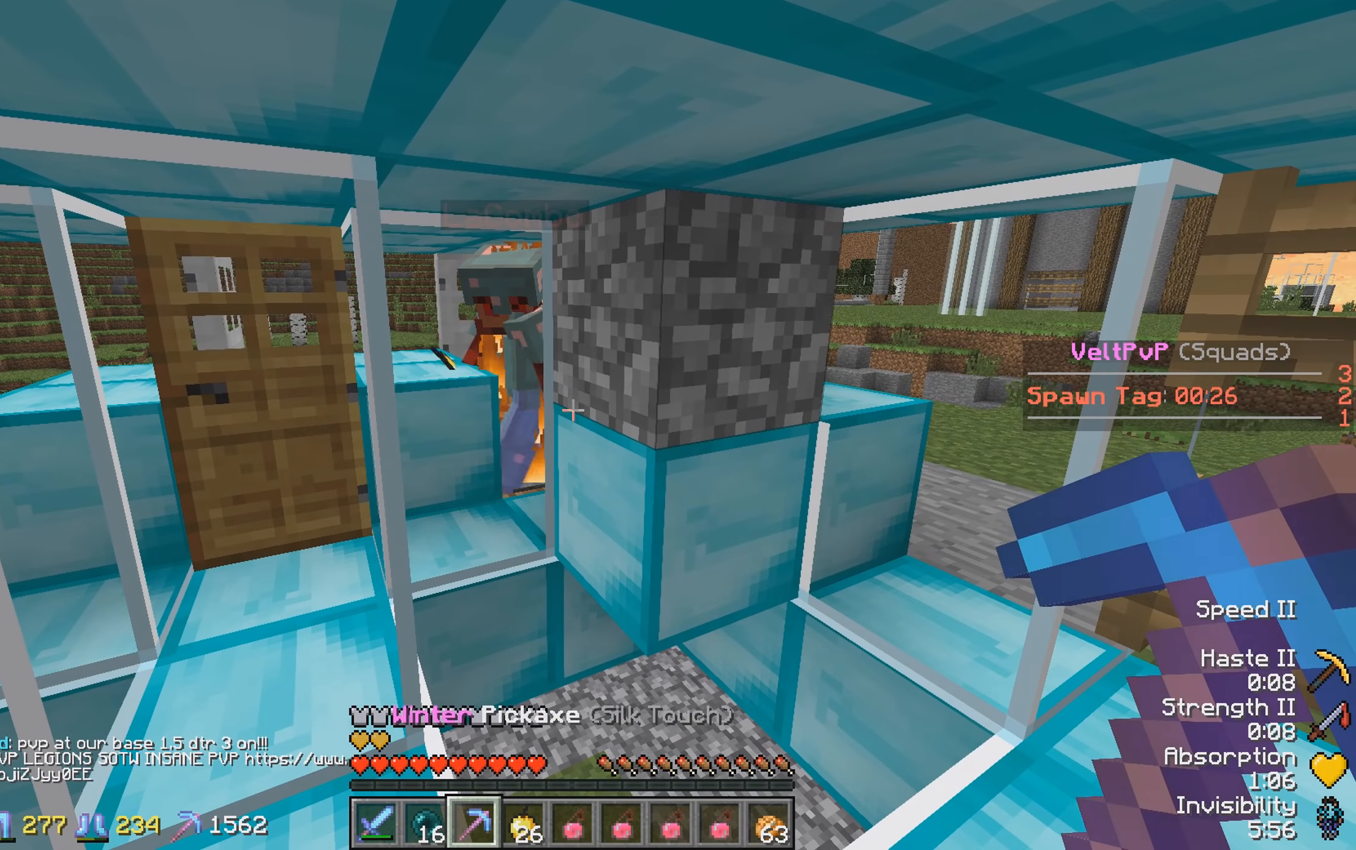
{"keys": [], "events": []}
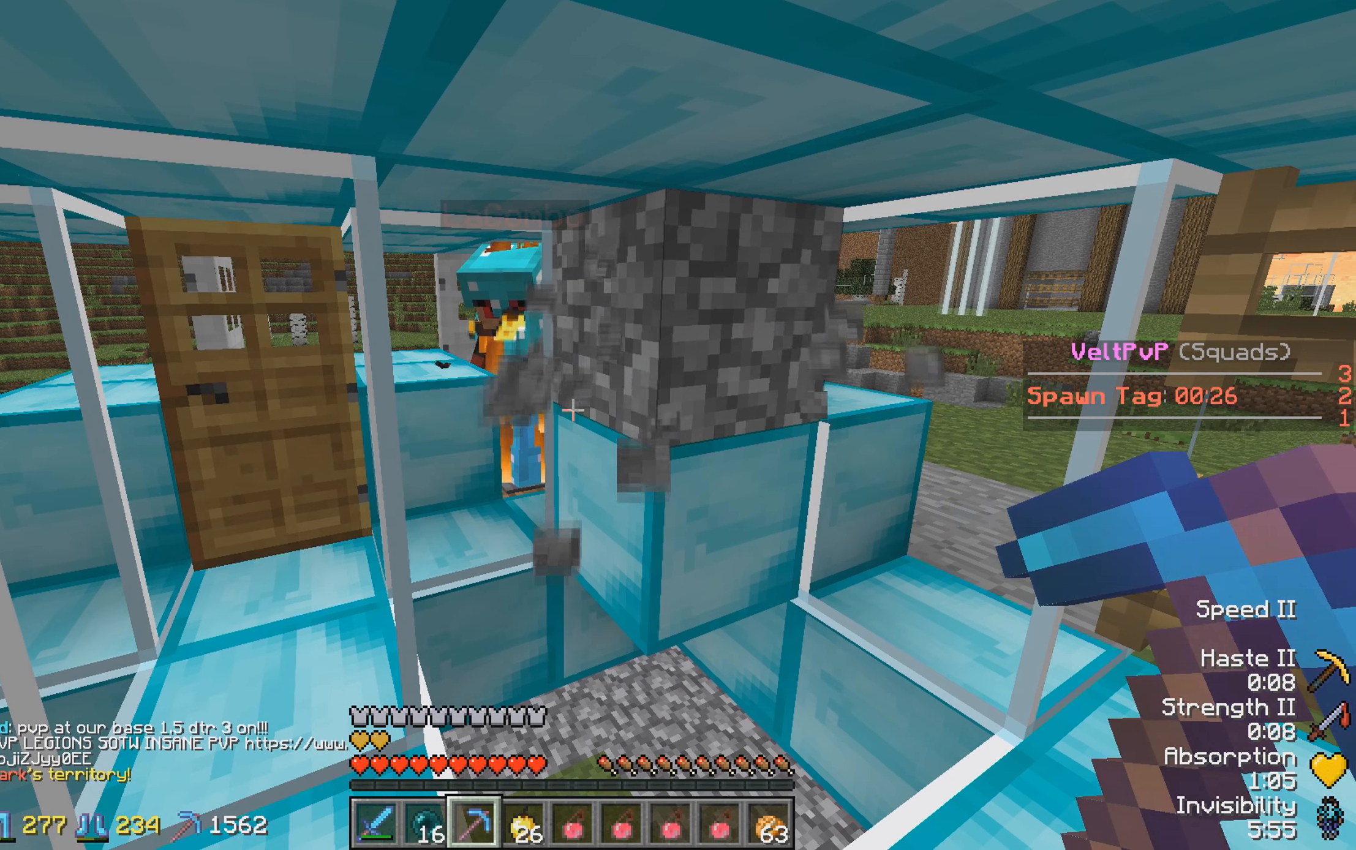
{"keys": [], "events": []}
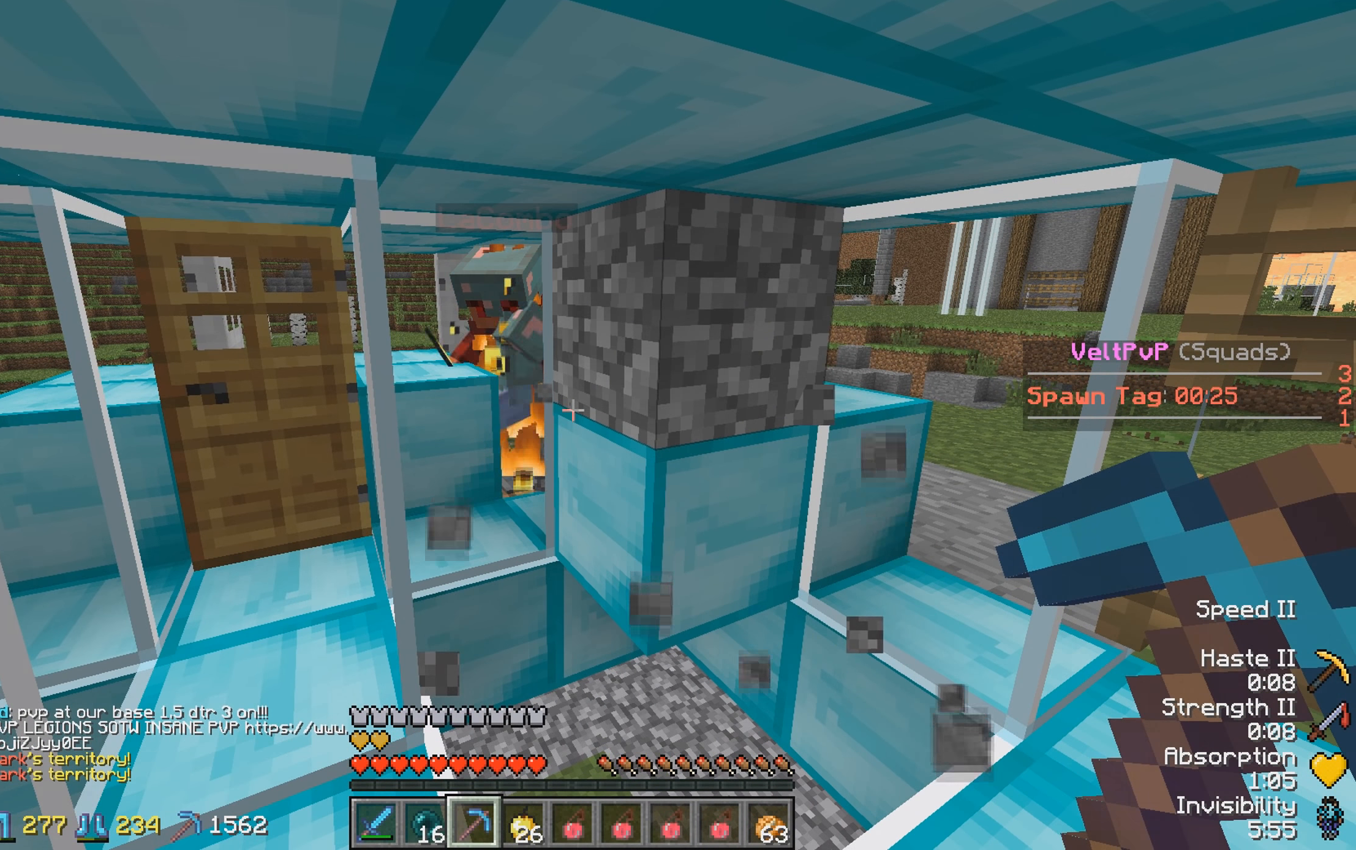
{"keys": [], "events": [[183, "w", "down"], [283, "w", "up"]]}
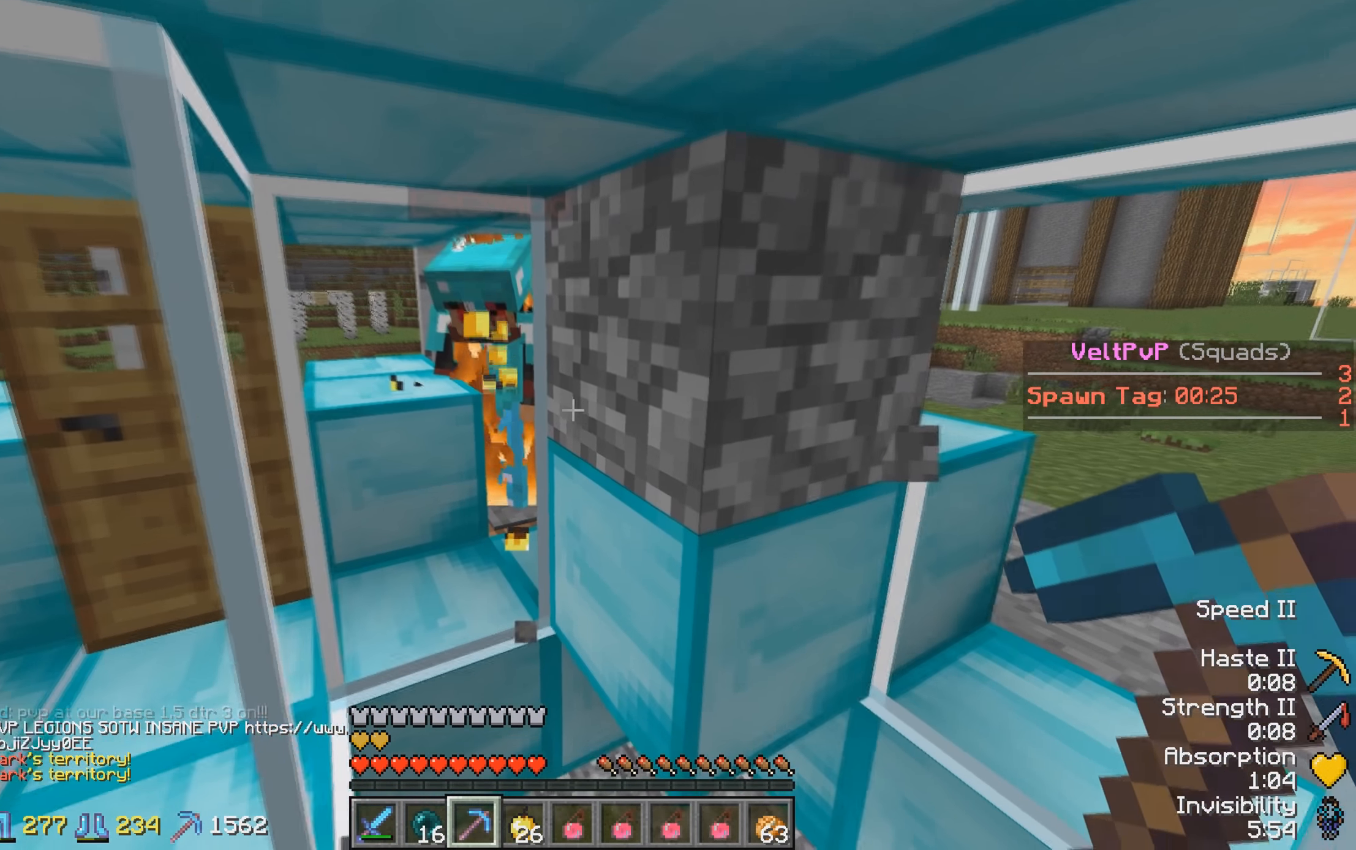
{"keys": [], "events": [[133, "s", "down"], [233, "s", "up"]]}